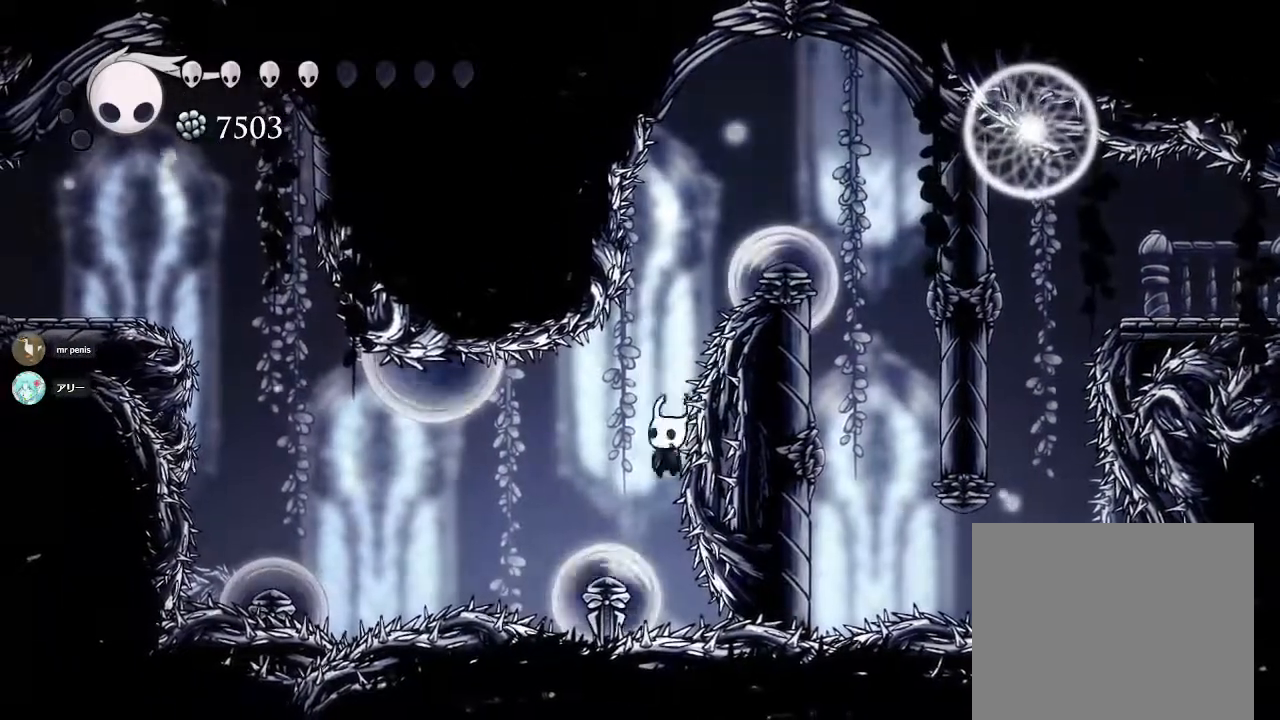
Gameplay with a controller (PlayStation layout); each line is a JSON object with the inputs held at the frame after it. "events" lists button and stick changes between this image and that frame as [ms after this image, input, new state], when the widget could be followed in between.
{"buttons": [], "left_stick": "down", "right_stick": "center", "events": [[317, "SQUARE", "up"]]}
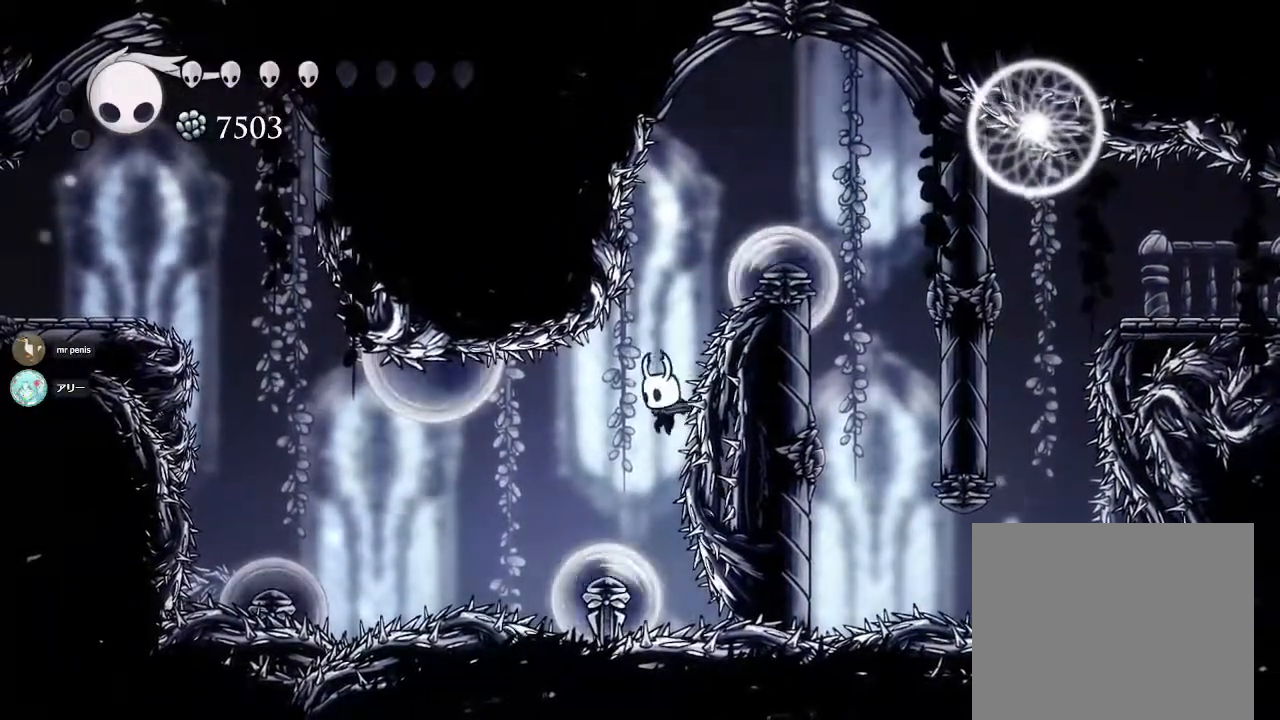
{"buttons": [], "left_stick": "down", "right_stick": "center", "events": [[17, "SQUARE", "down"], [383, "SQUARE", "up"]]}
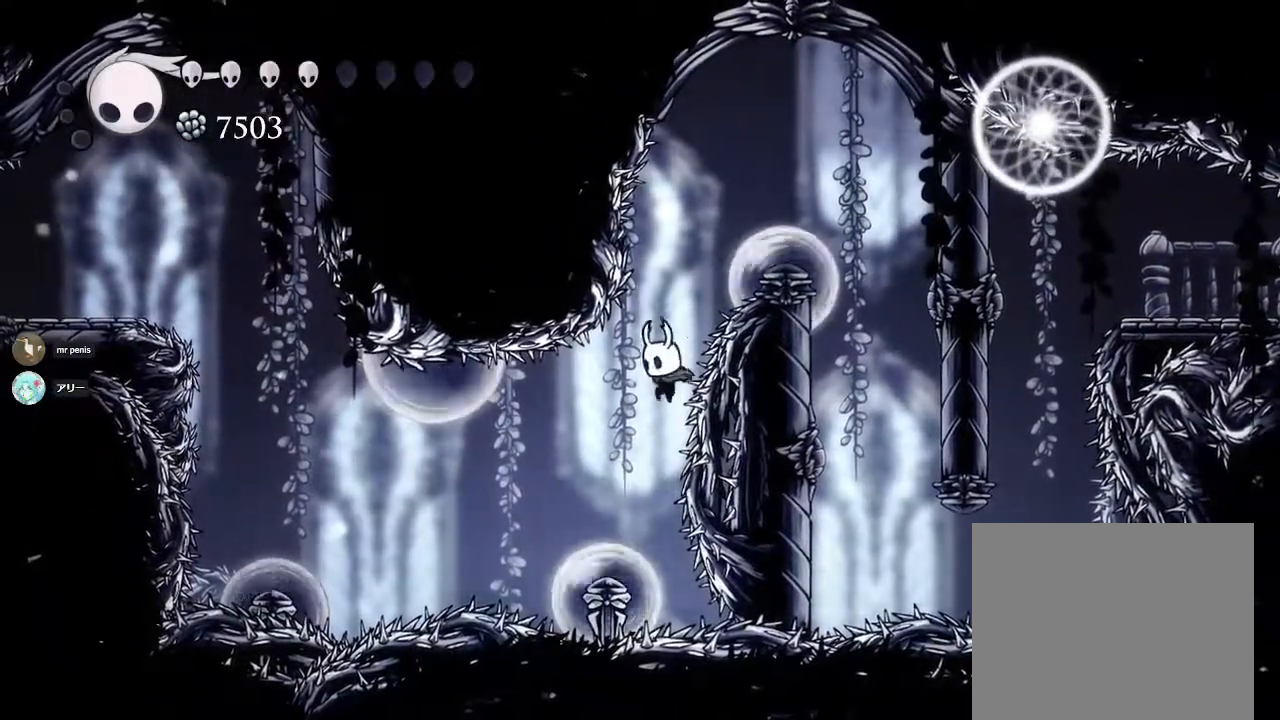
{"buttons": [], "left_stick": "down", "right_stick": "center", "events": [[100, "SQUARE", "down"], [400, "SQUARE", "up"]]}
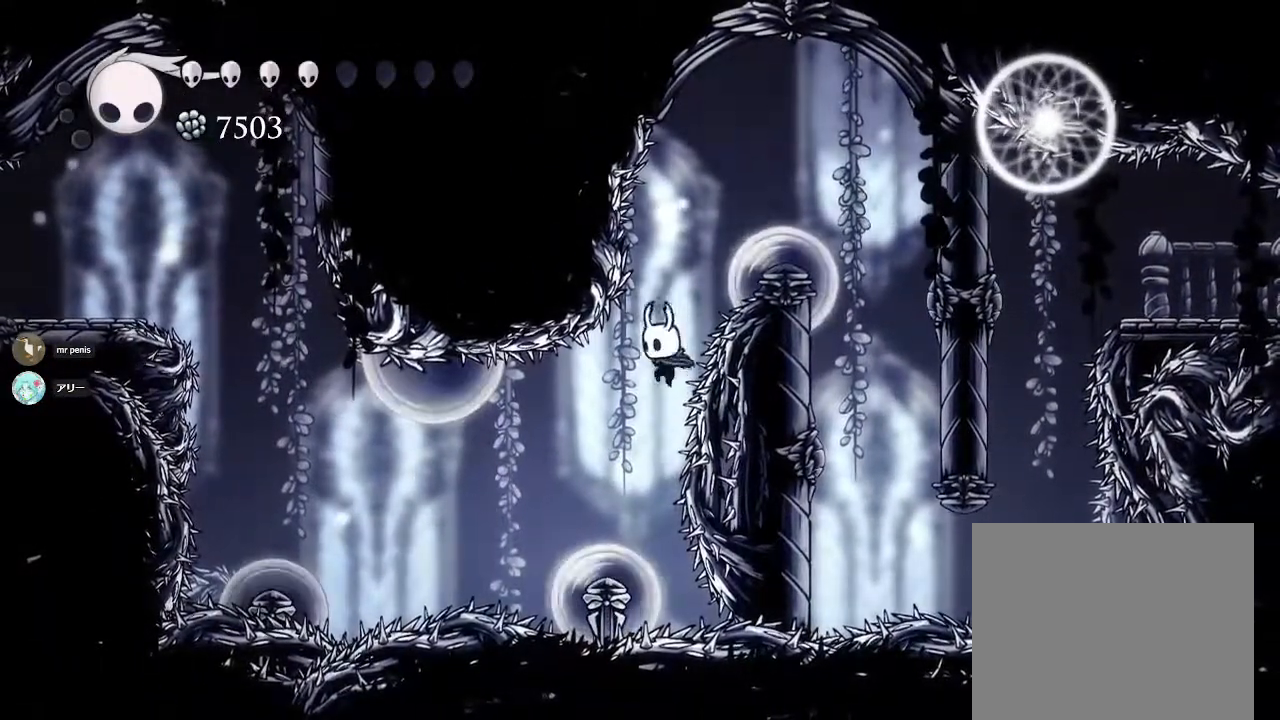
{"buttons": [], "left_stick": "left", "right_stick": "center", "events": [[217, "SQUARE", "down"], [300, "SQUARE", "up"], [383, "left_stick", "left"]]}
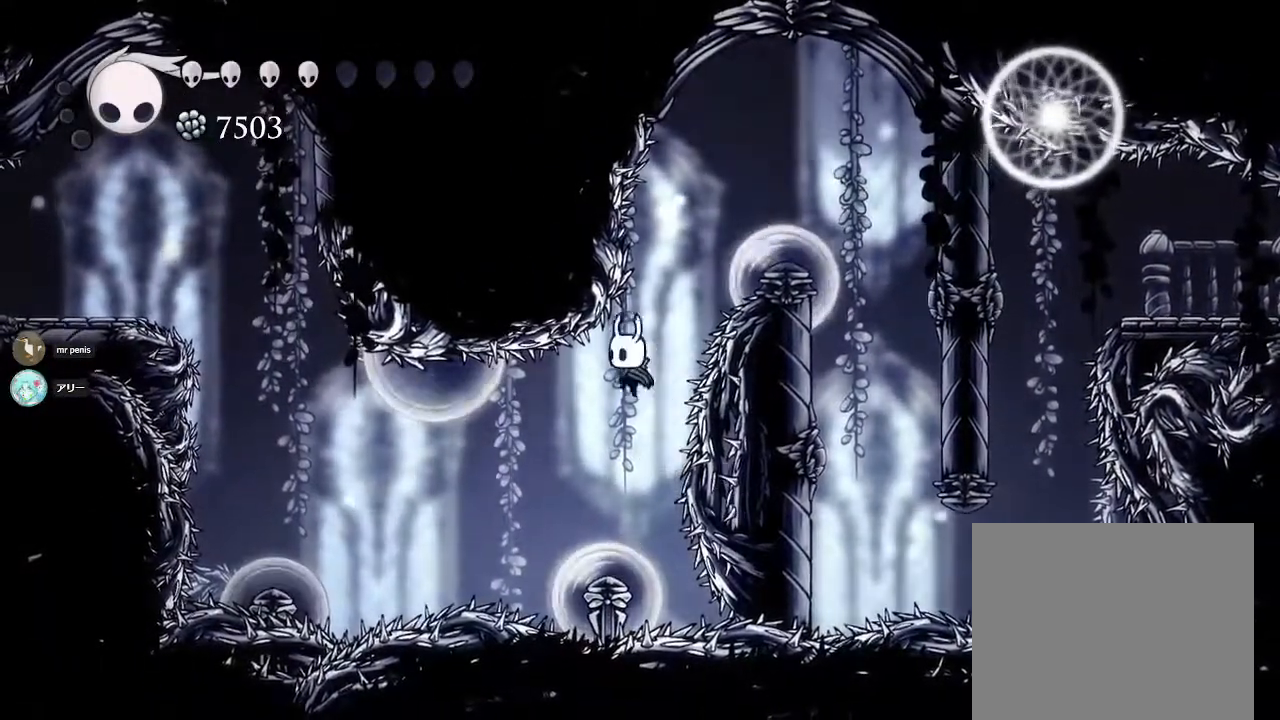
{"buttons": [], "left_stick": "down-left", "right_stick": "center", "events": [[267, "R2", "down"], [400, "R2", "up"], [500, "left_stick", "down-left"]]}
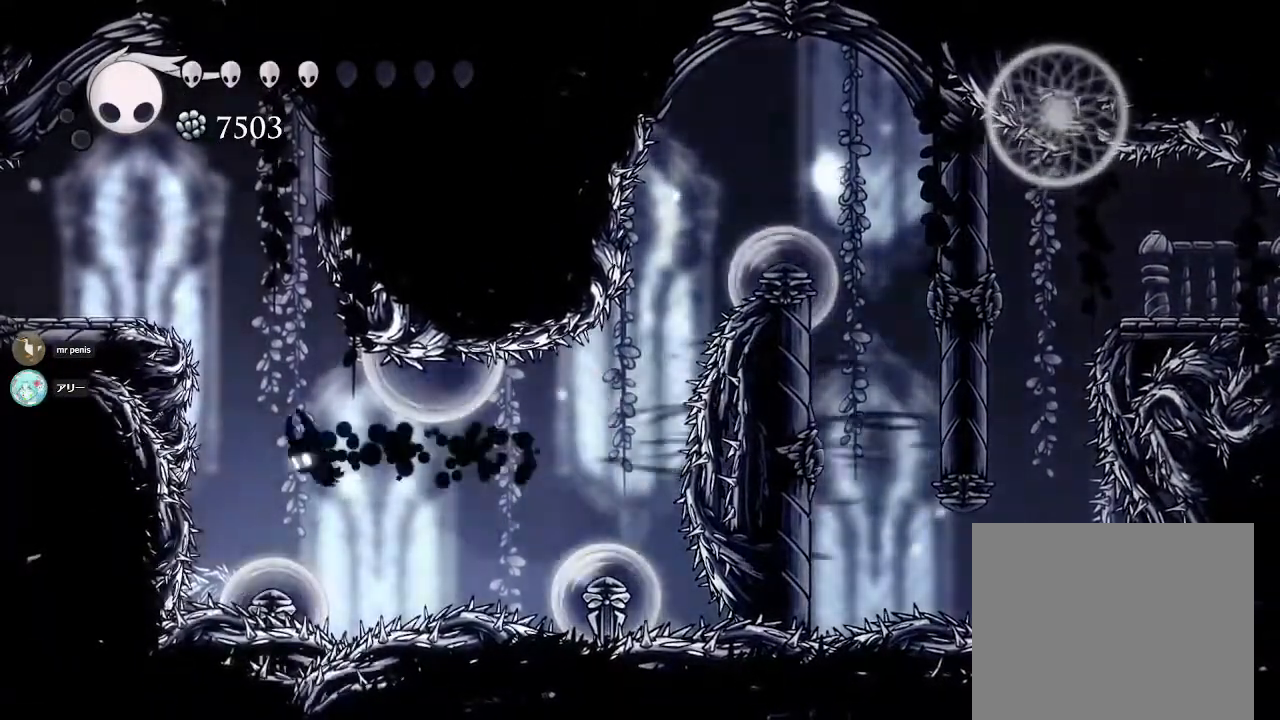
{"buttons": [], "left_stick": "down-right", "right_stick": "center", "events": [[17, "SQUARE", "down"], [17, "left_stick", "down"], [133, "left_stick", "down-left"], [283, "SQUARE", "up"], [333, "left_stick", "center"], [500, "left_stick", "down-right"]]}
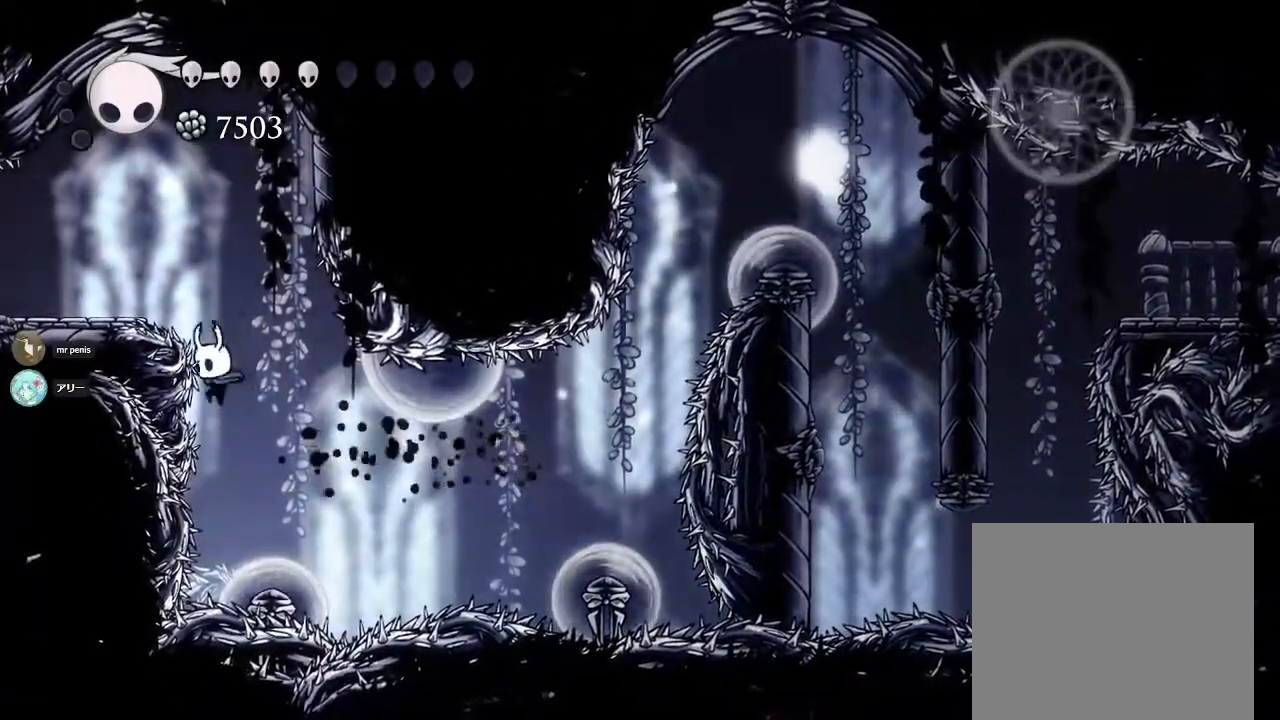
{"buttons": [], "left_stick": "down", "right_stick": "center", "events": [[100, "left_stick", "down"], [133, "SQUARE", "down"], [500, "SQUARE", "up"]]}
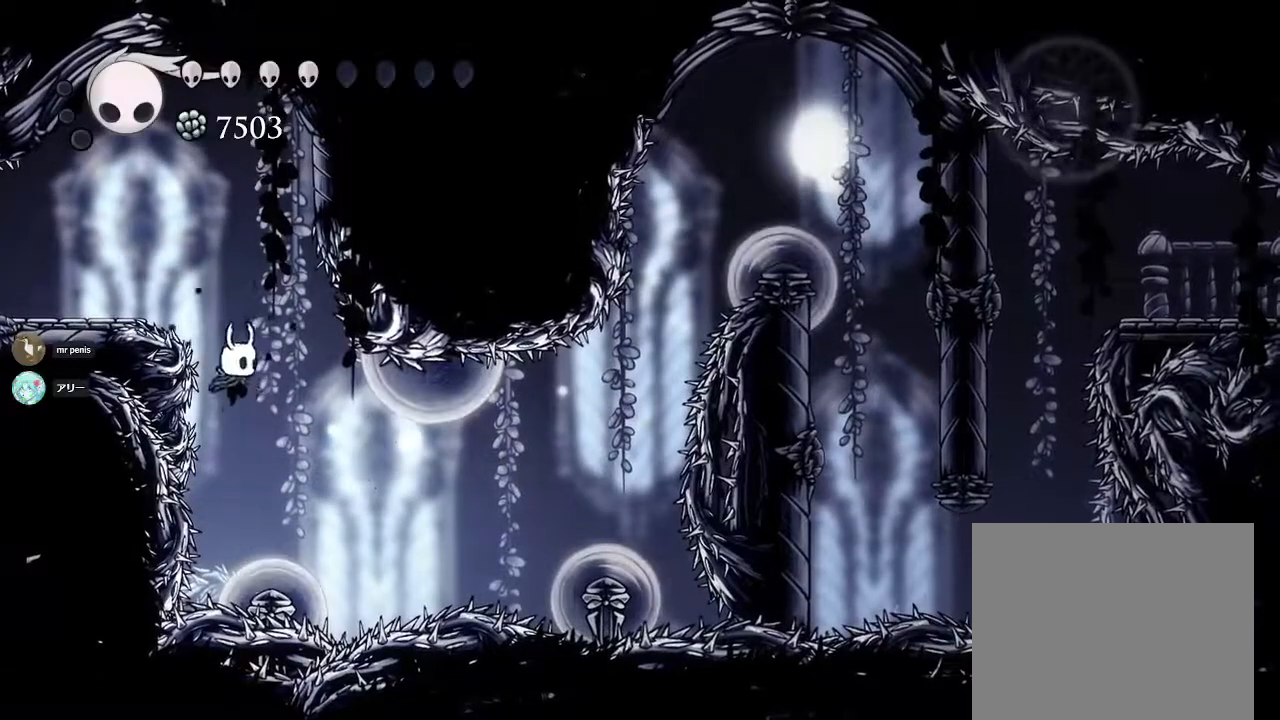
{"buttons": [], "left_stick": "down", "right_stick": "center", "events": [[150, "SQUARE", "down"], [500, "SQUARE", "up"]]}
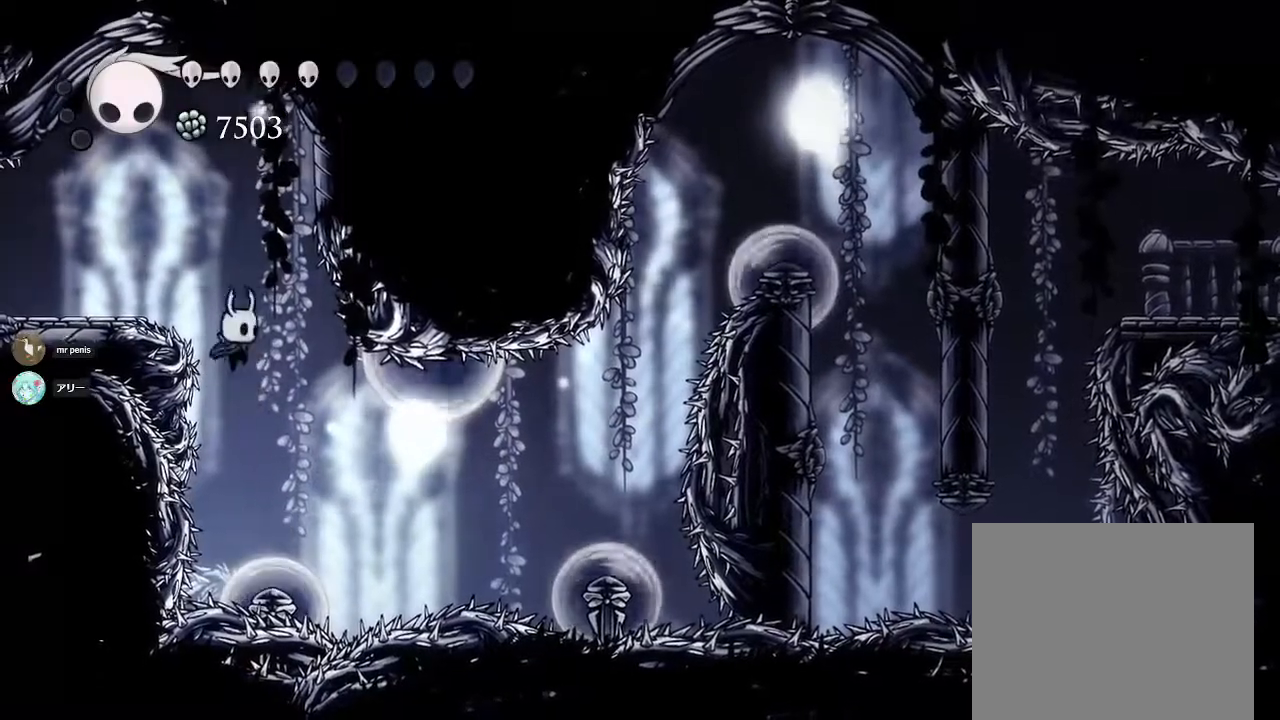
{"buttons": [], "left_stick": "left", "right_stick": "center", "events": [[50, "CROSS", "down"], [317, "left_stick", "left"], [433, "CROSS", "up"]]}
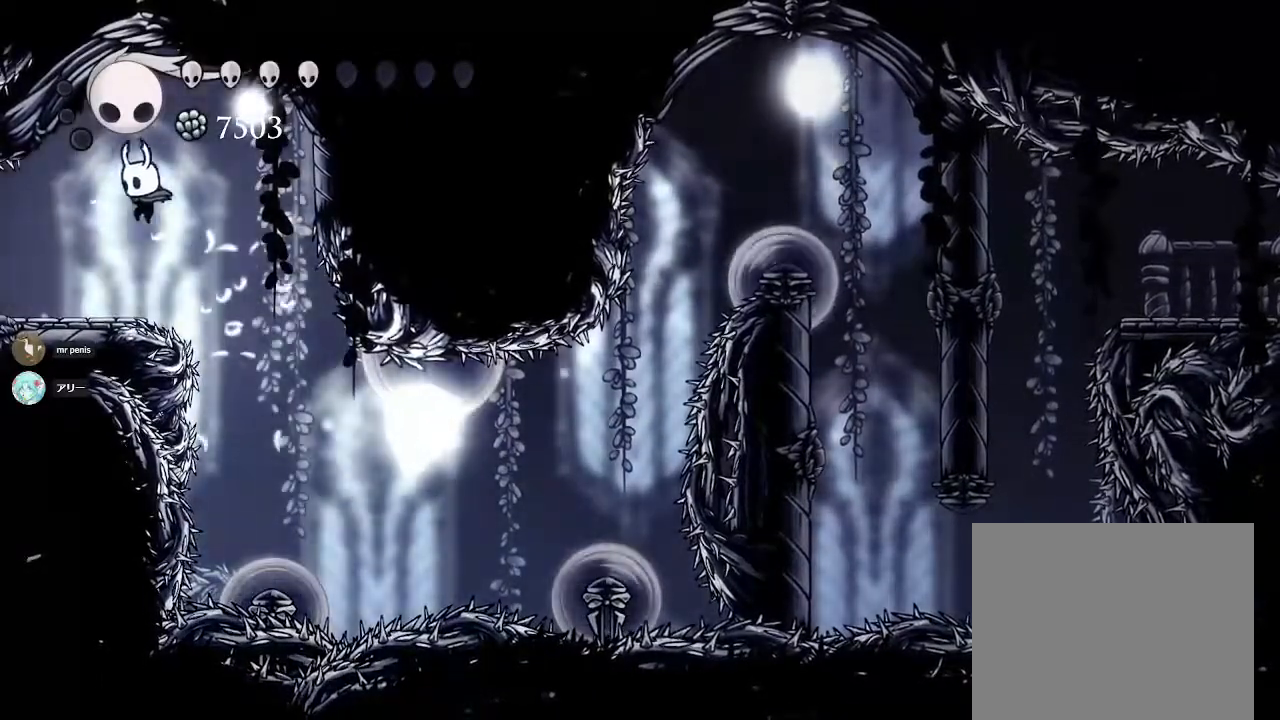
{"buttons": [], "left_stick": "left", "right_stick": "center", "events": []}
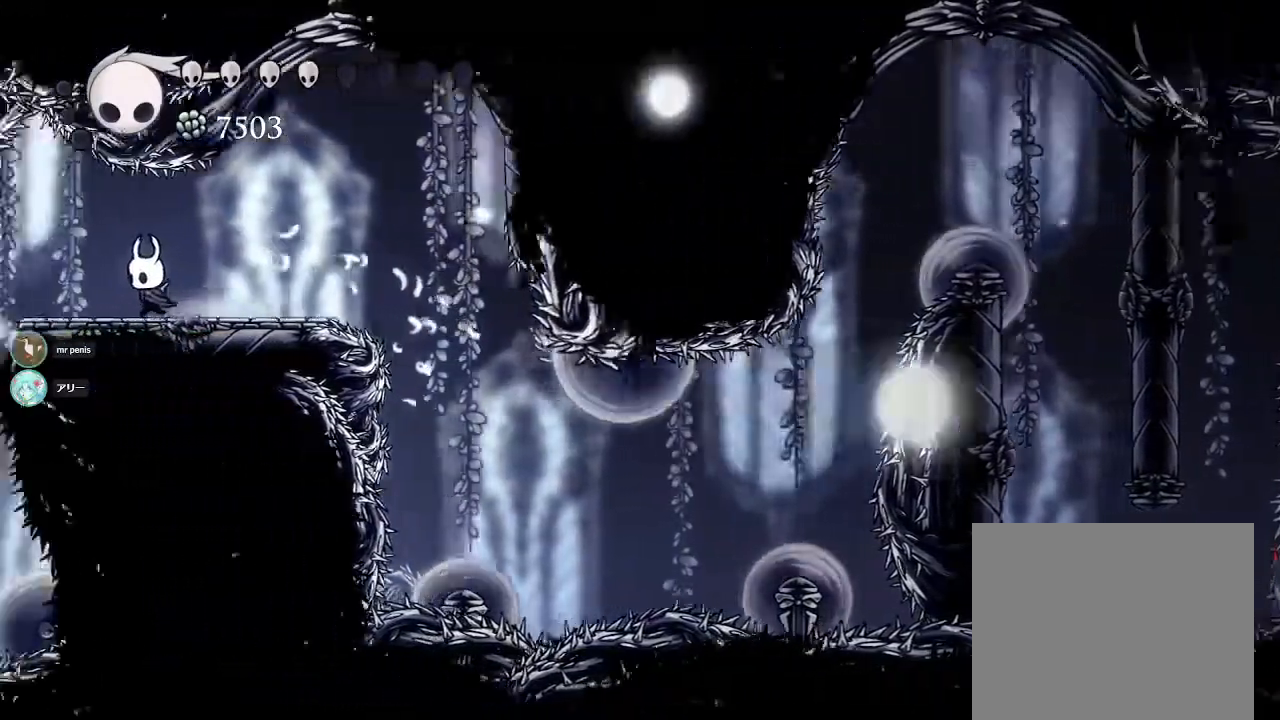
{"buttons": [], "left_stick": "center", "right_stick": "center", "events": [[83, "left_stick", "center"]]}